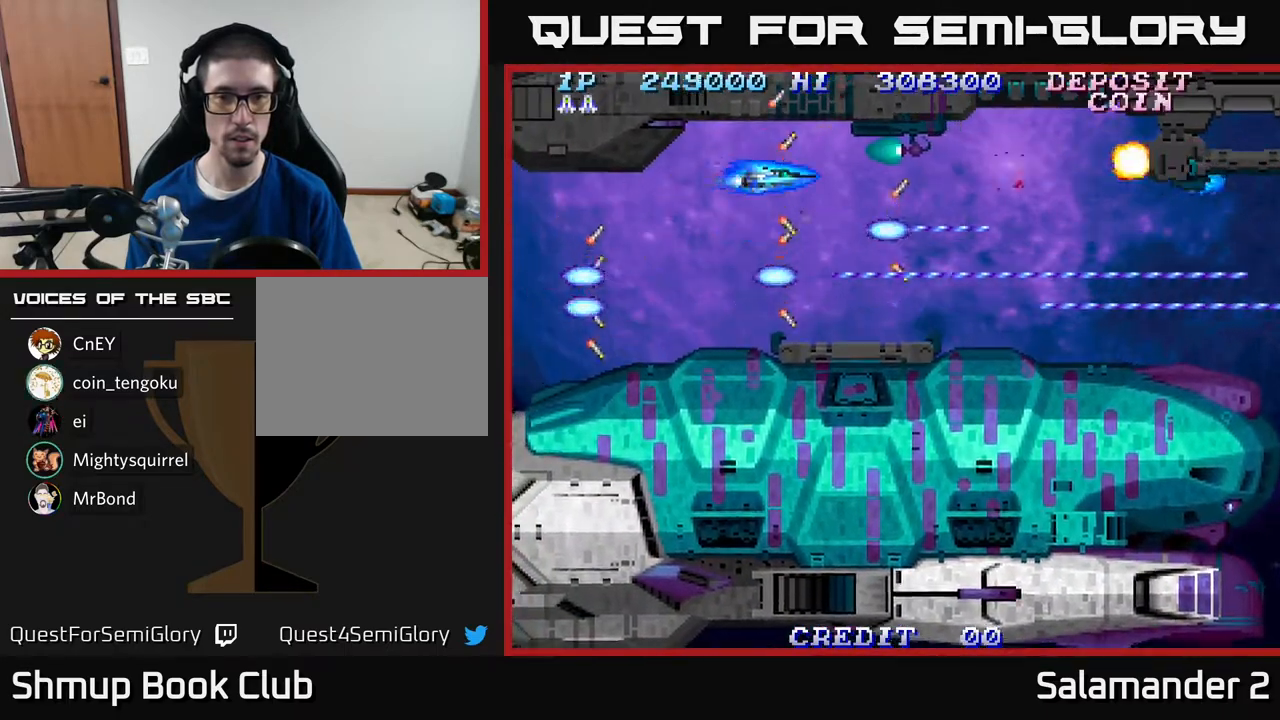
Gameplay with a controller (Xbox layout); each line is a JSON object with the inputs held at the frame after it. "events" lists button and stick changes between this image and that frame as [ms after this image, input, new state], when the widget could be followed in between. Not read: left_stick.
{"buttons": ["A"], "right_stick": "center", "events": [[167, "DPAD_DOWN", "down"], [217, "DPAD_DOWN", "up"]]}
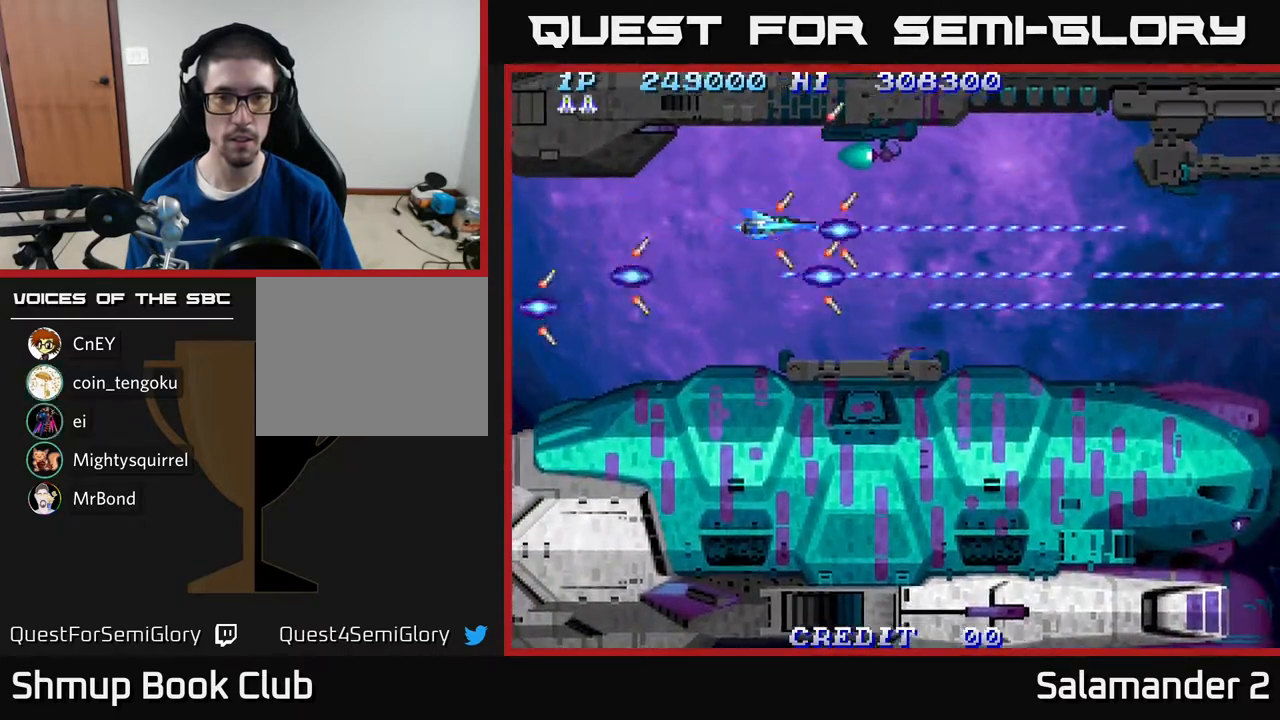
{"buttons": ["A"], "right_stick": "center", "events": []}
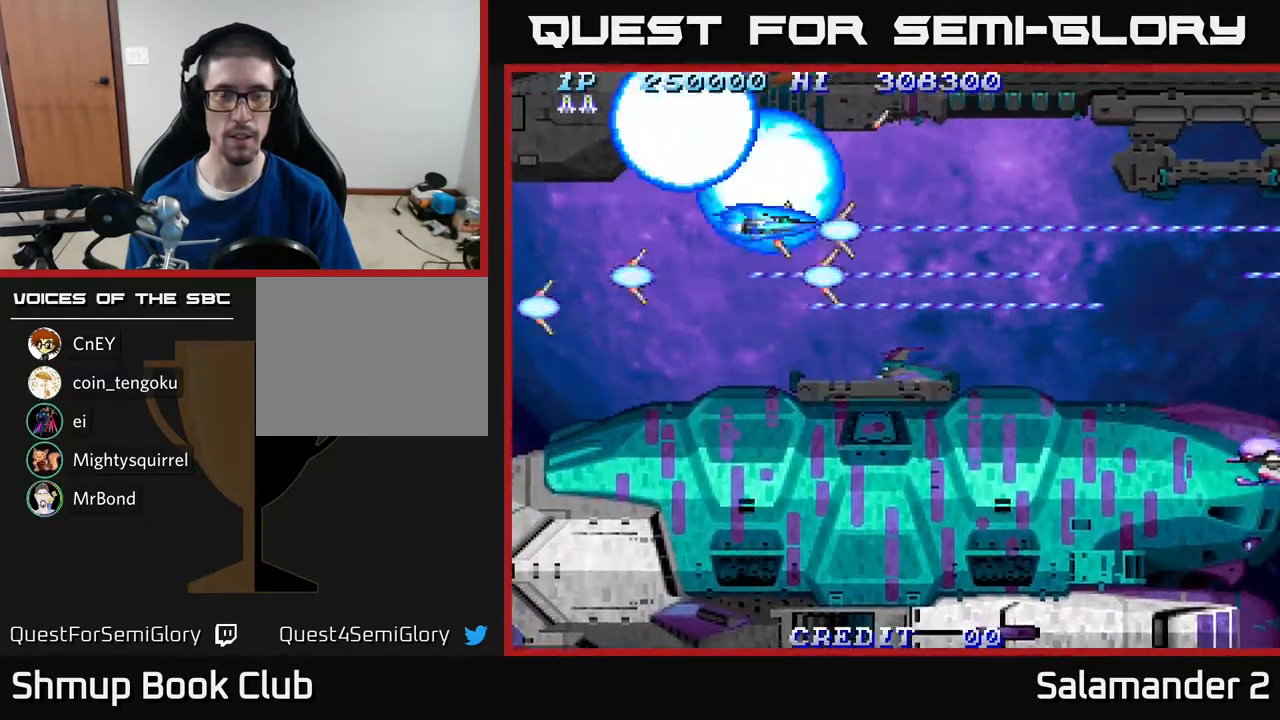
{"buttons": ["A"], "right_stick": "center", "events": []}
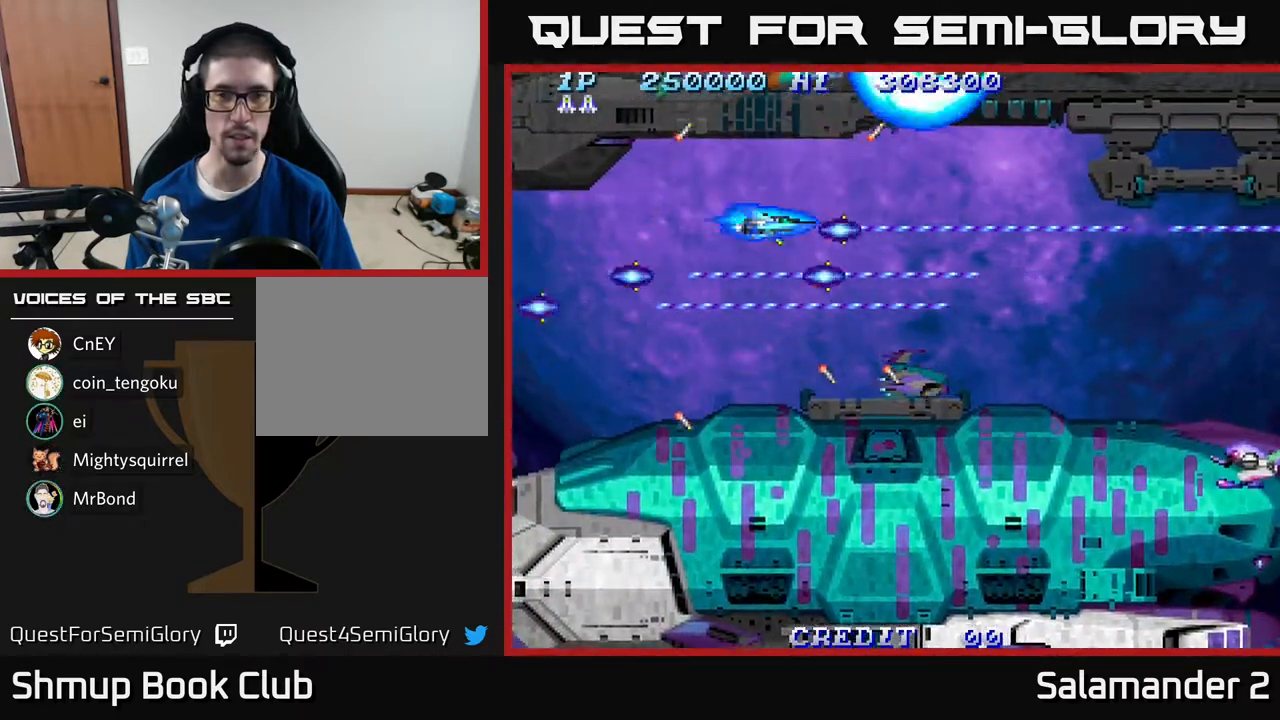
{"buttons": ["A"], "right_stick": "center", "events": [[233, "A", "up"], [283, "DPAD_DOWN", "down"], [350, "A", "down"], [350, "DPAD_DOWN", "up"]]}
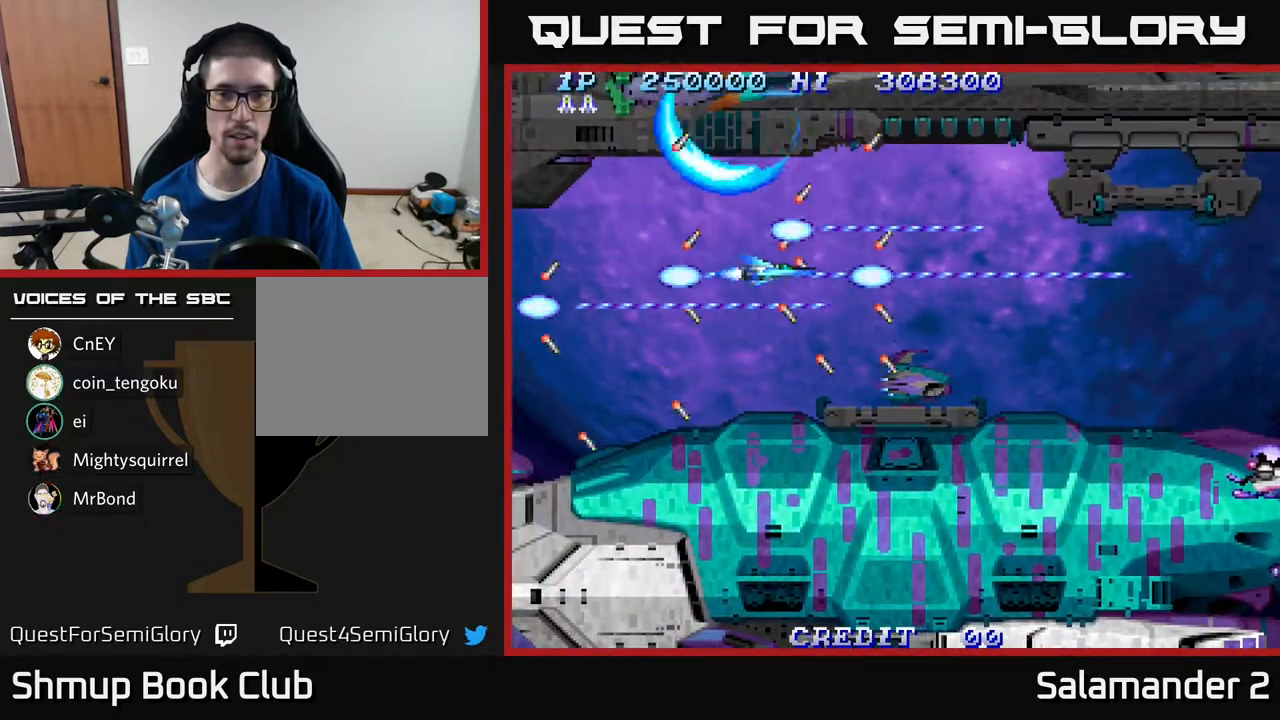
{"buttons": ["A", "DPAD_DOWN"], "right_stick": "center", "events": [[483, "DPAD_DOWN", "down"]]}
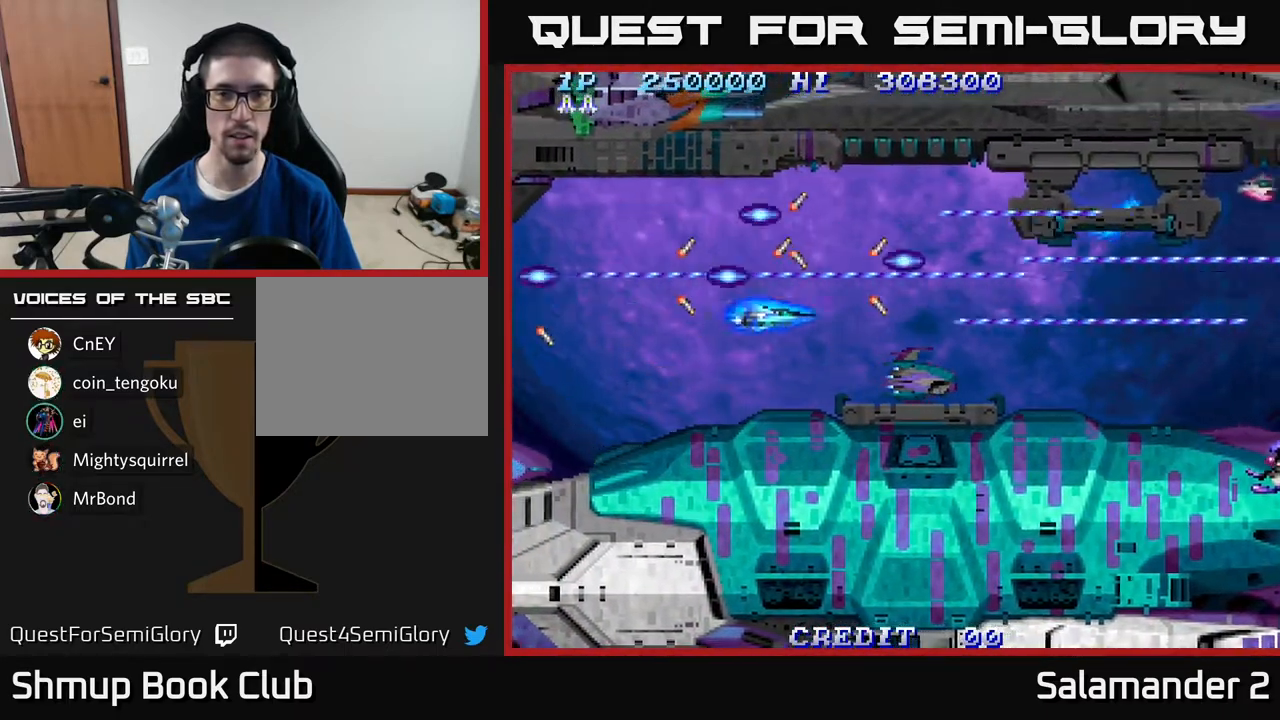
{"buttons": ["A"], "right_stick": "center", "events": [[33, "DPAD_DOWN", "up"]]}
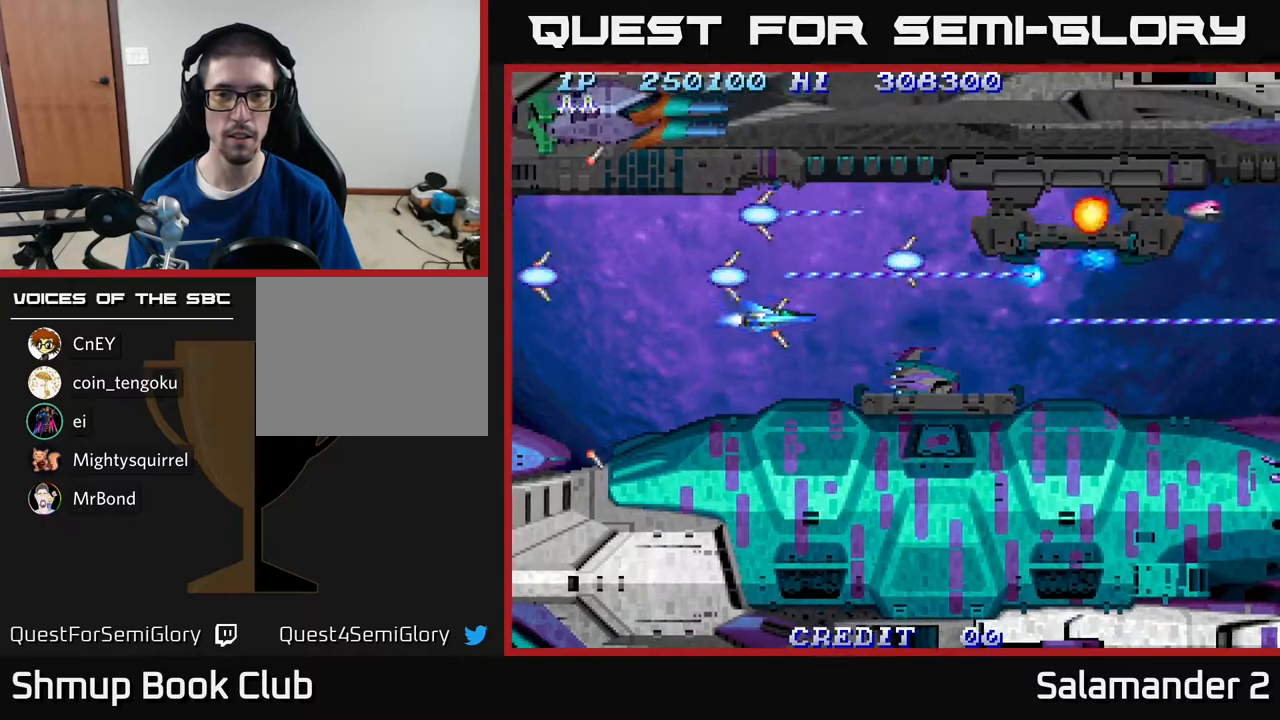
{"buttons": ["A"], "right_stick": "center", "events": []}
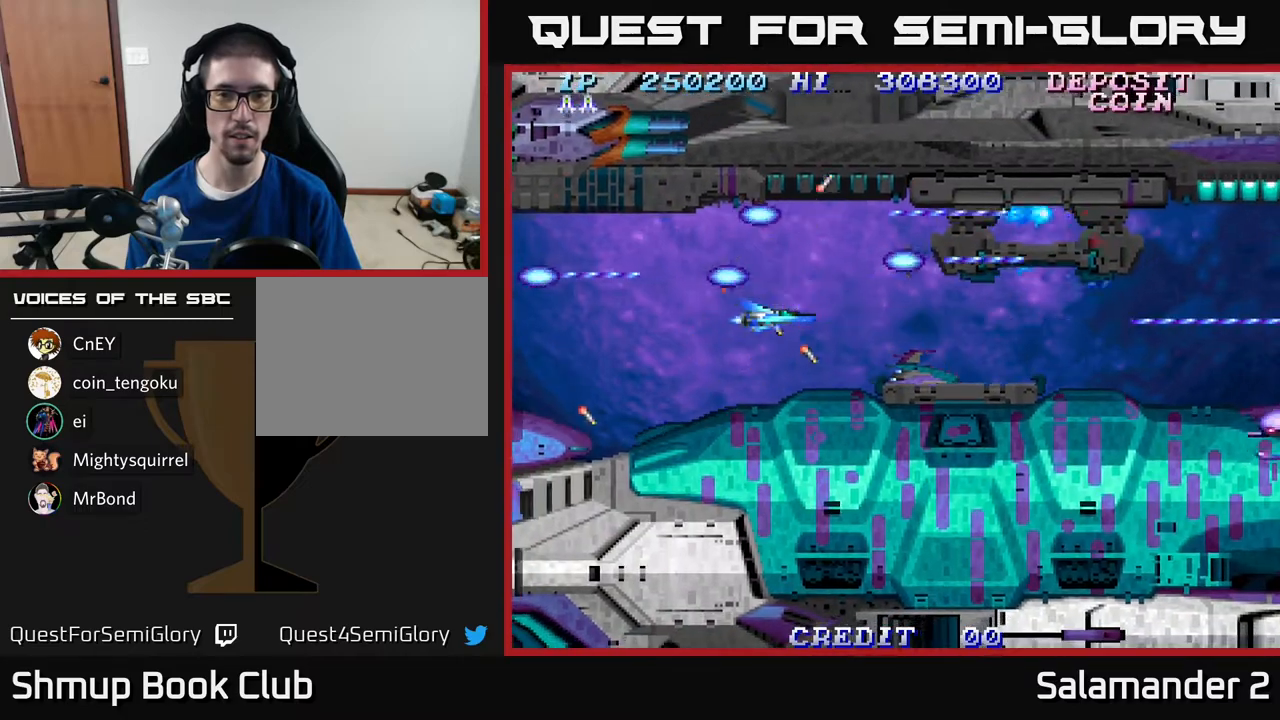
{"buttons": ["A"], "right_stick": "center", "events": []}
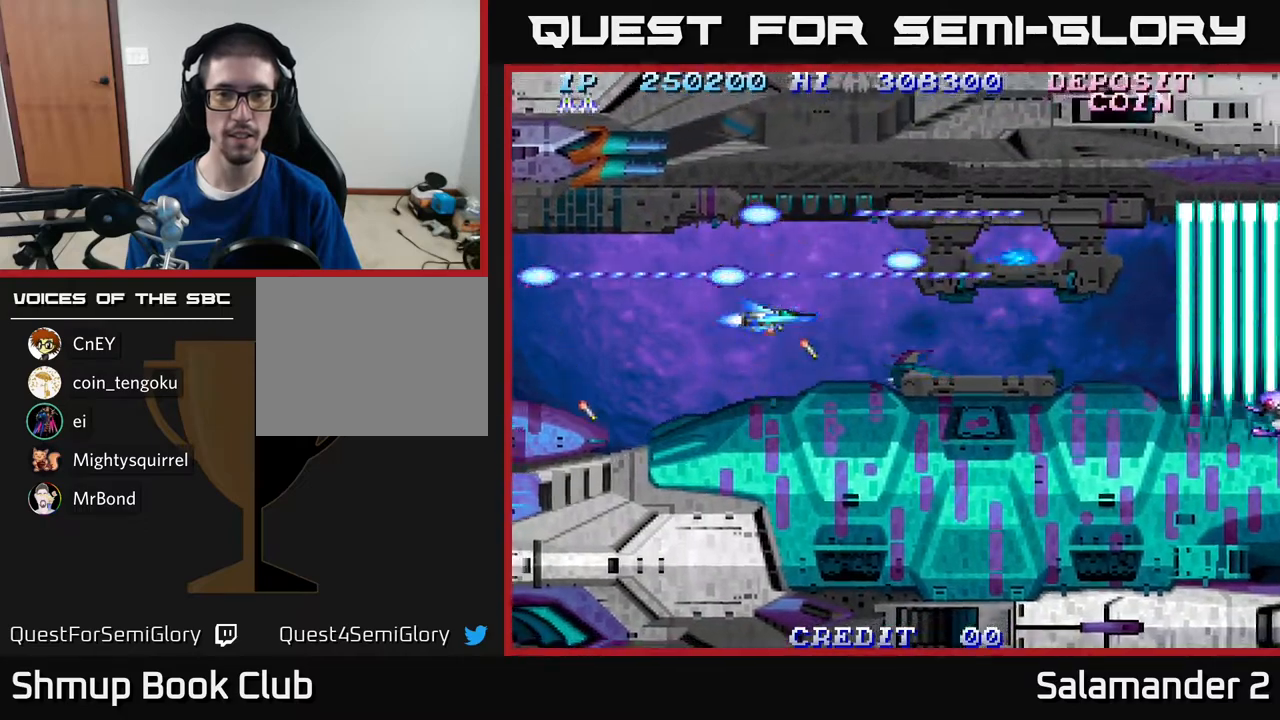
{"buttons": ["A"], "right_stick": "center", "events": []}
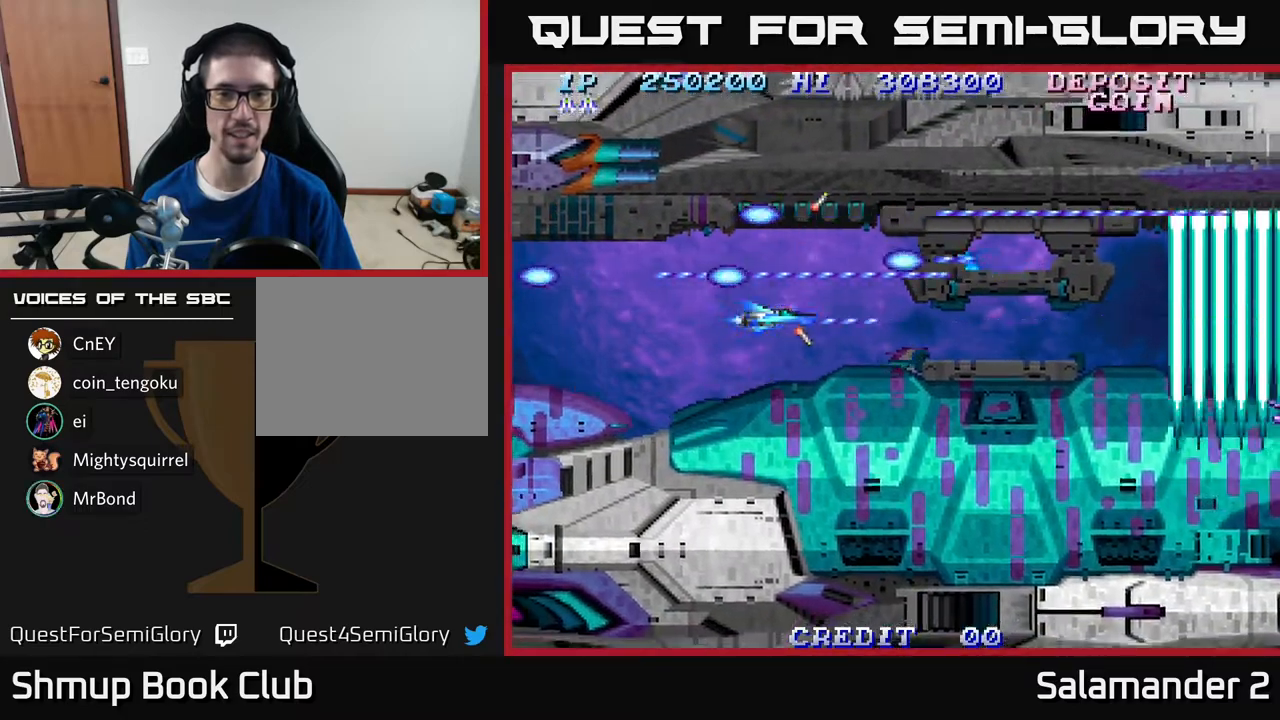
{"buttons": ["A", "DPAD_LEFT"], "right_stick": "center", "events": [[433, "DPAD_LEFT", "down"]]}
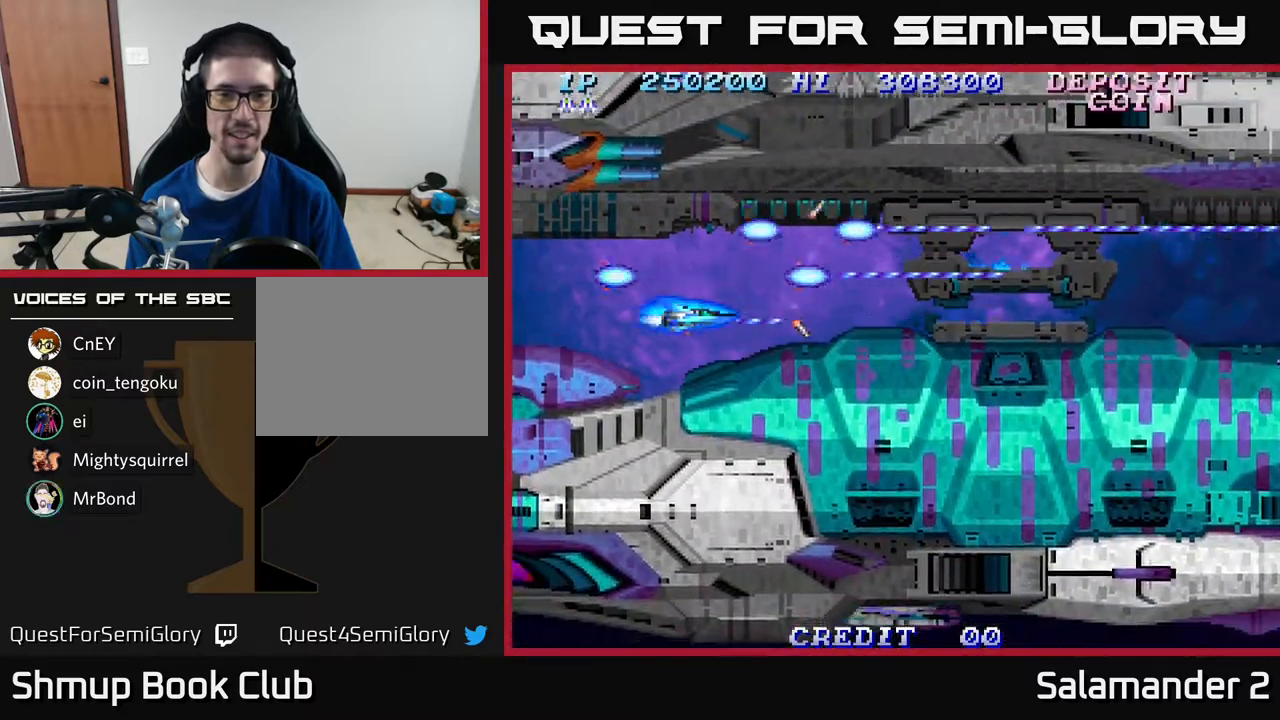
{"buttons": ["A"], "right_stick": "center", "events": [[50, "DPAD_LEFT", "up"], [183, "DPAD_UP", "down"], [217, "DPAD_UP", "up"]]}
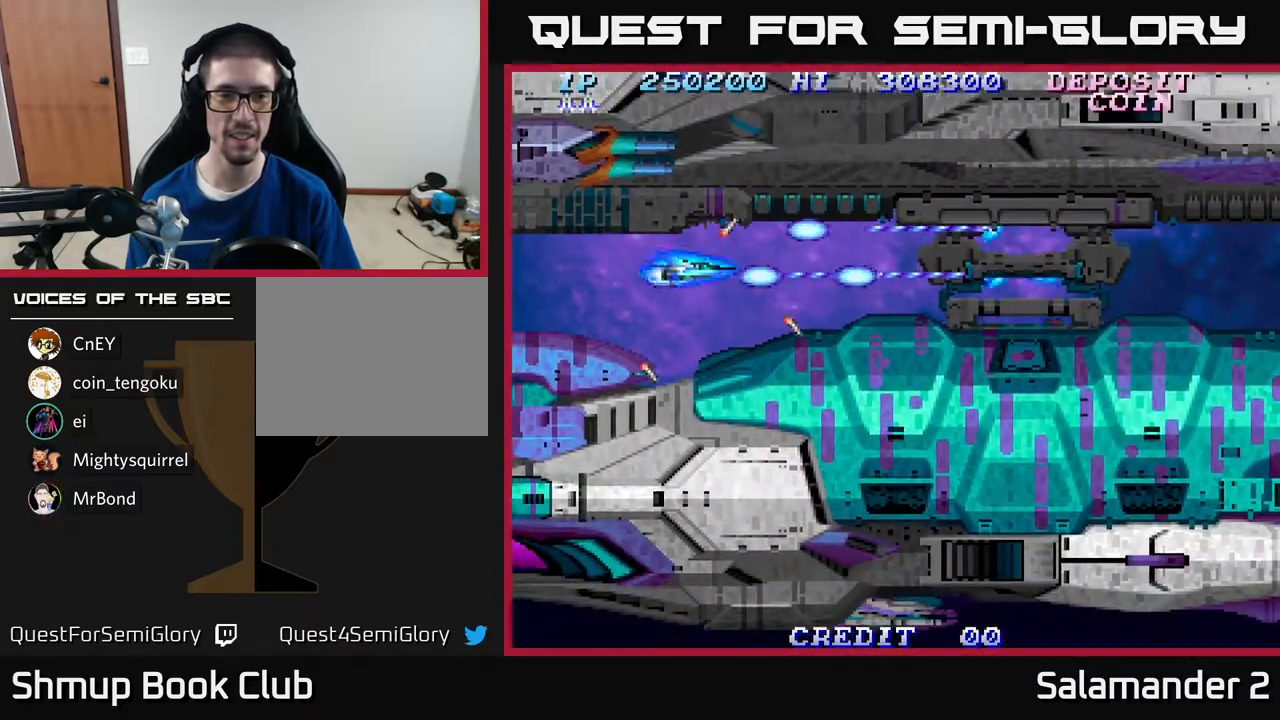
{"buttons": ["A"], "right_stick": "center", "events": []}
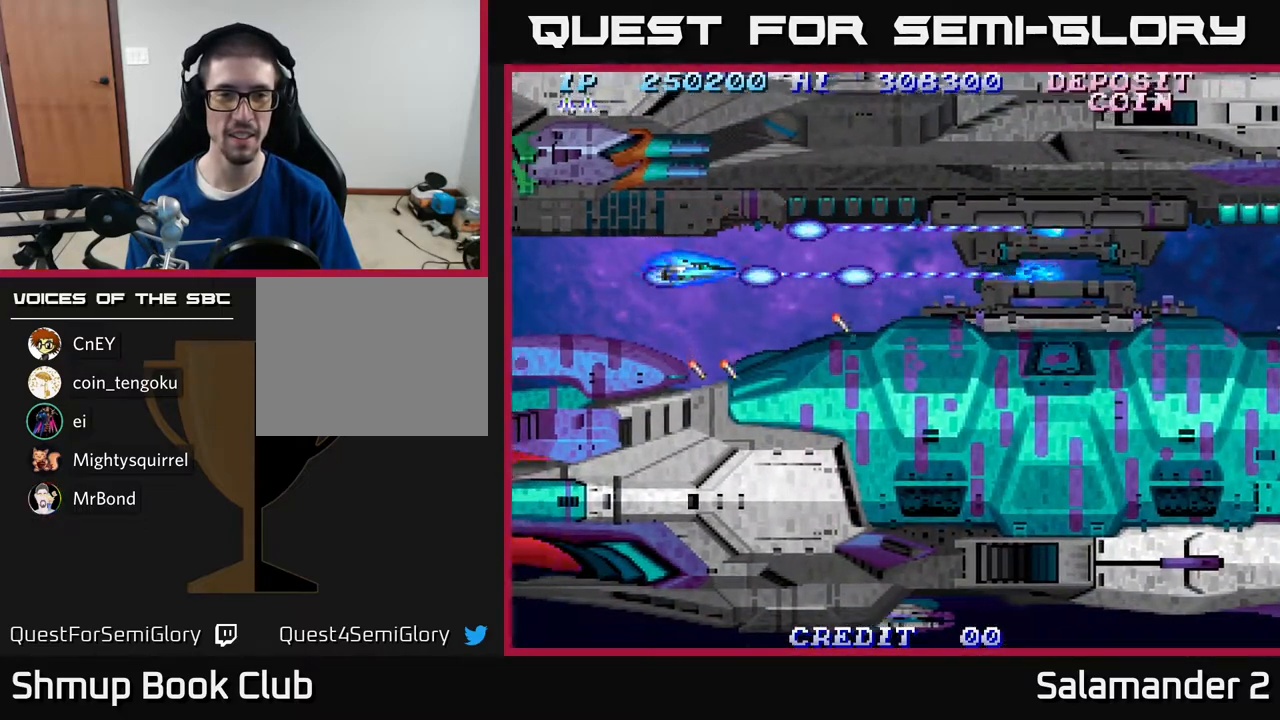
{"buttons": ["A"], "right_stick": "center", "events": [[83, "DPAD_DOWN", "down"], [117, "DPAD_DOWN", "up"]]}
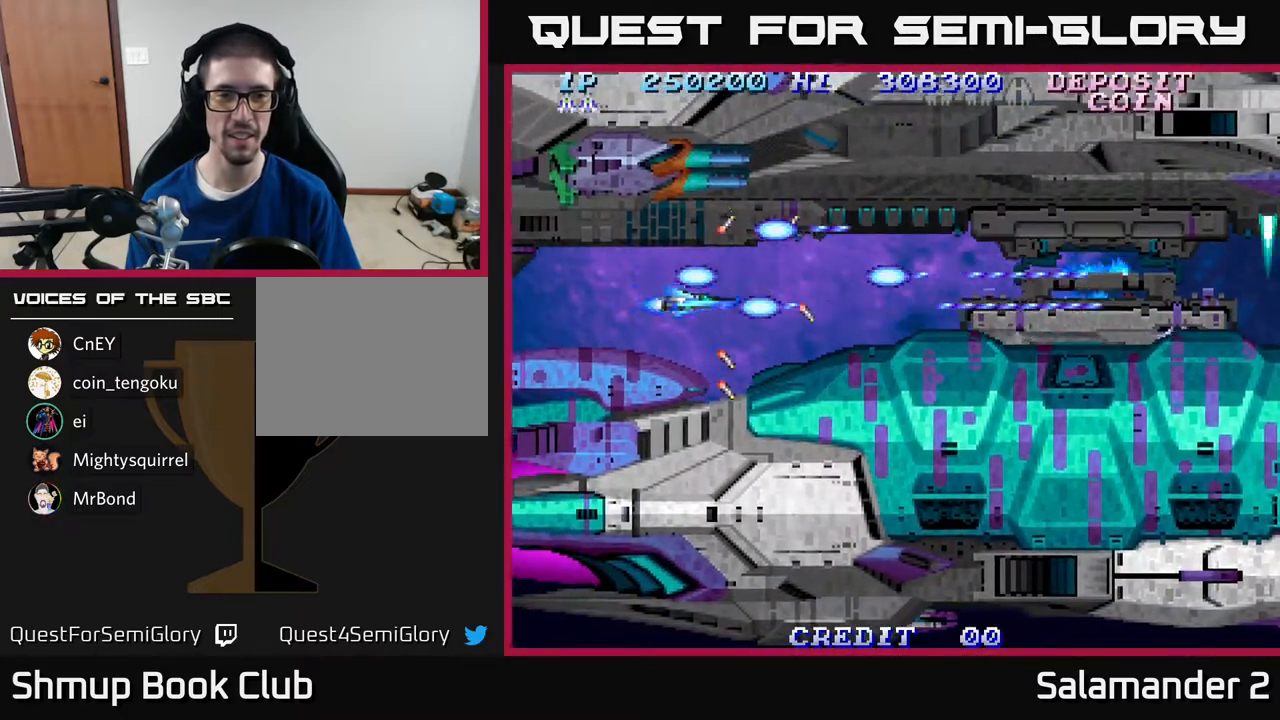
{"buttons": ["A"], "right_stick": "center", "events": [[100, "DPAD_RIGHT", "down"], [217, "DPAD_RIGHT", "up"]]}
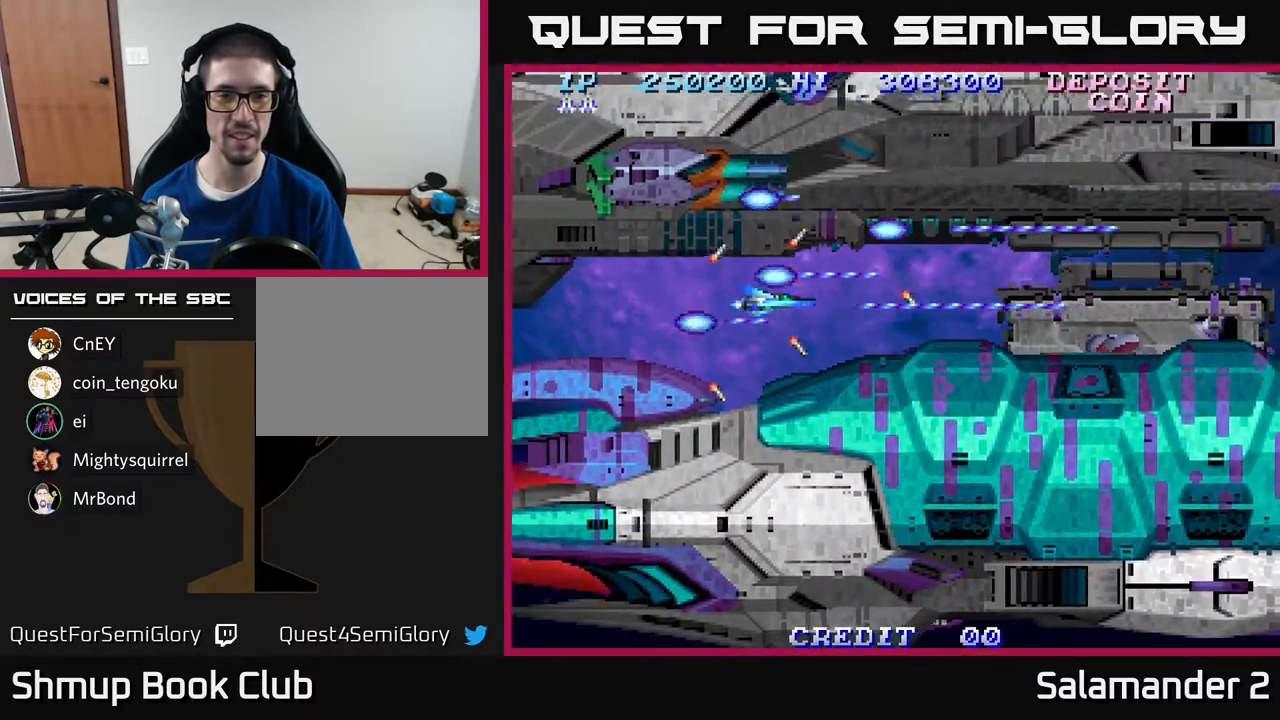
{"buttons": ["A"], "right_stick": "center", "events": [[233, "DPAD_DOWN", "down"], [250, "DPAD_DOWN", "up"]]}
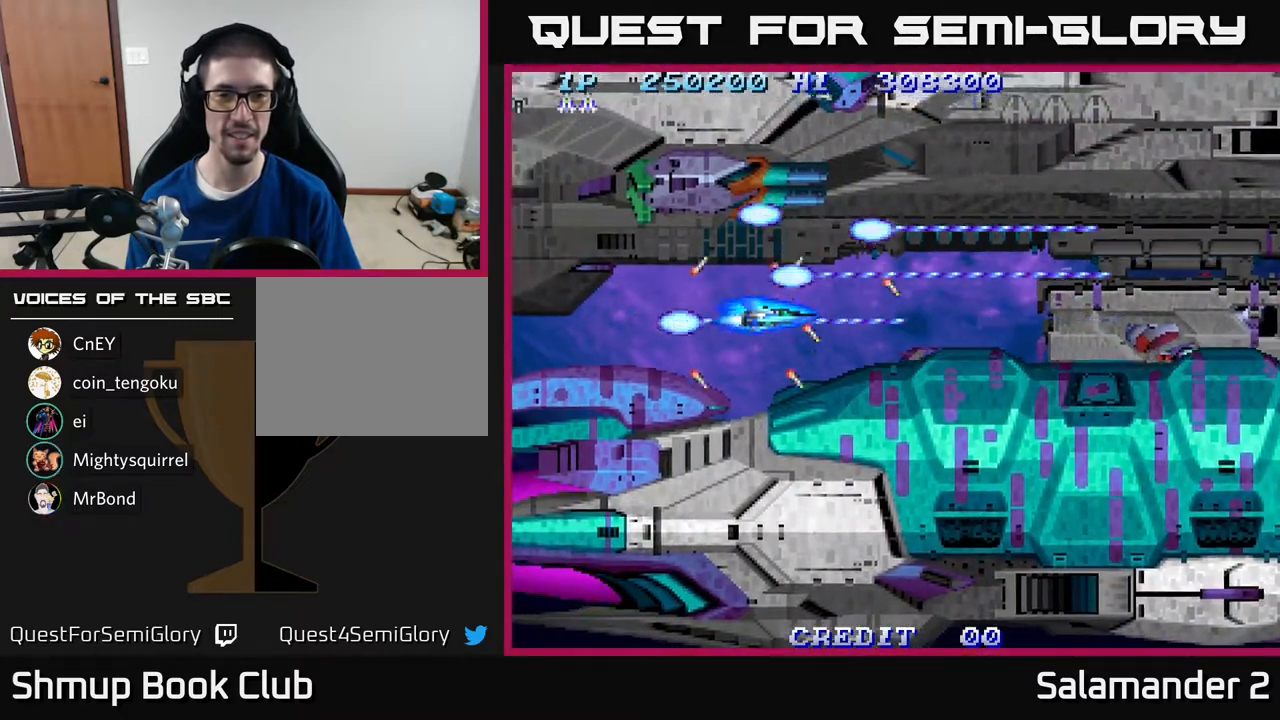
{"buttons": ["A"], "right_stick": "center", "events": []}
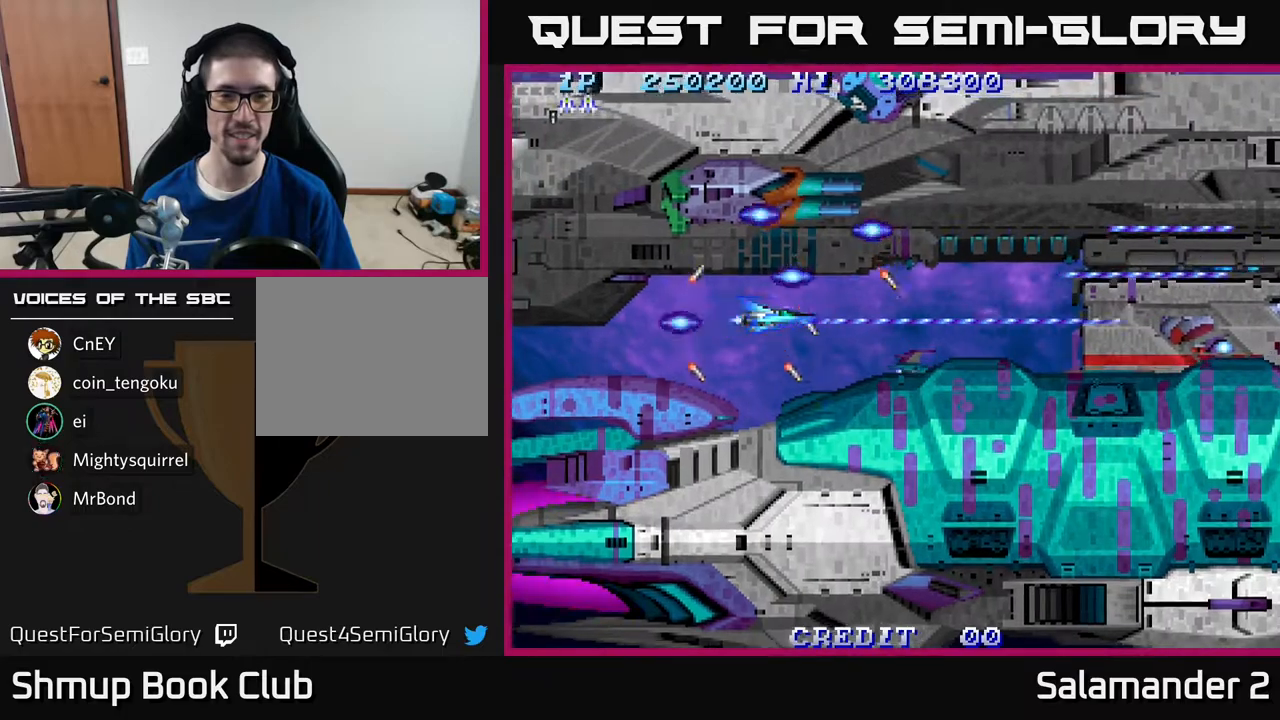
{"buttons": ["A"], "right_stick": "center", "events": [[67, "DPAD_DOWN", "down"], [83, "DPAD_DOWN", "up"]]}
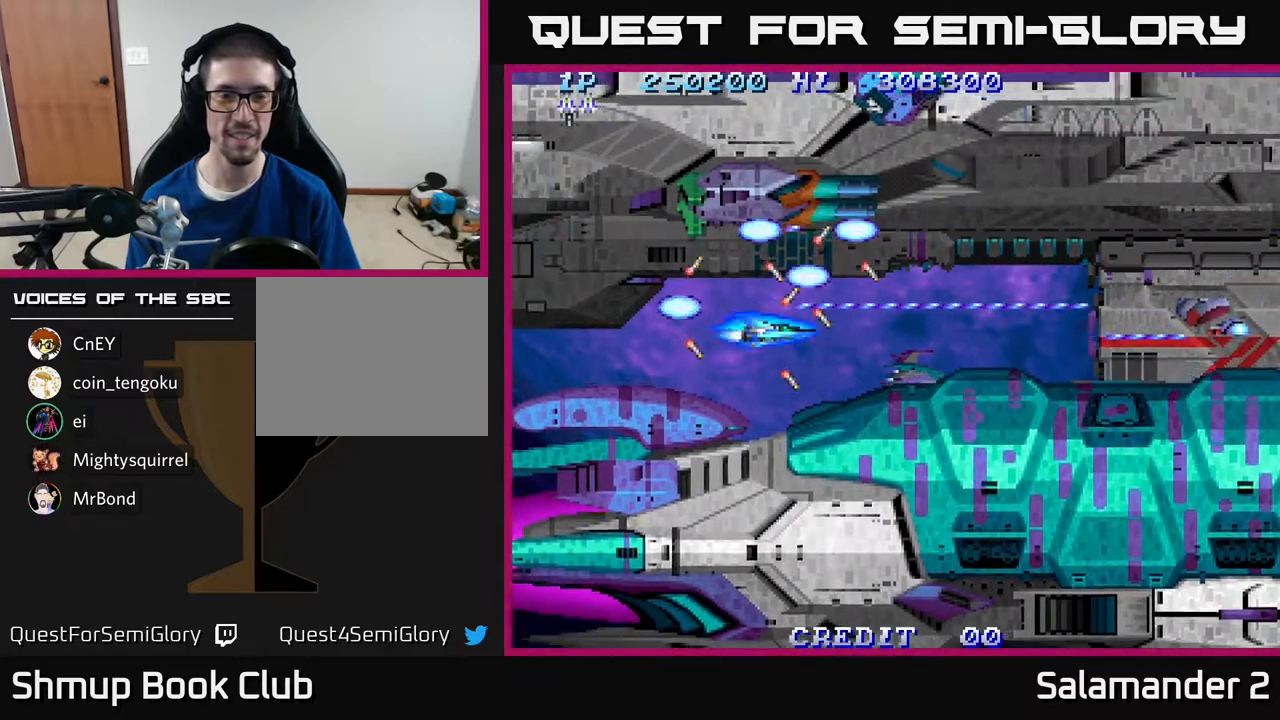
{"buttons": ["A"], "right_stick": "center", "events": []}
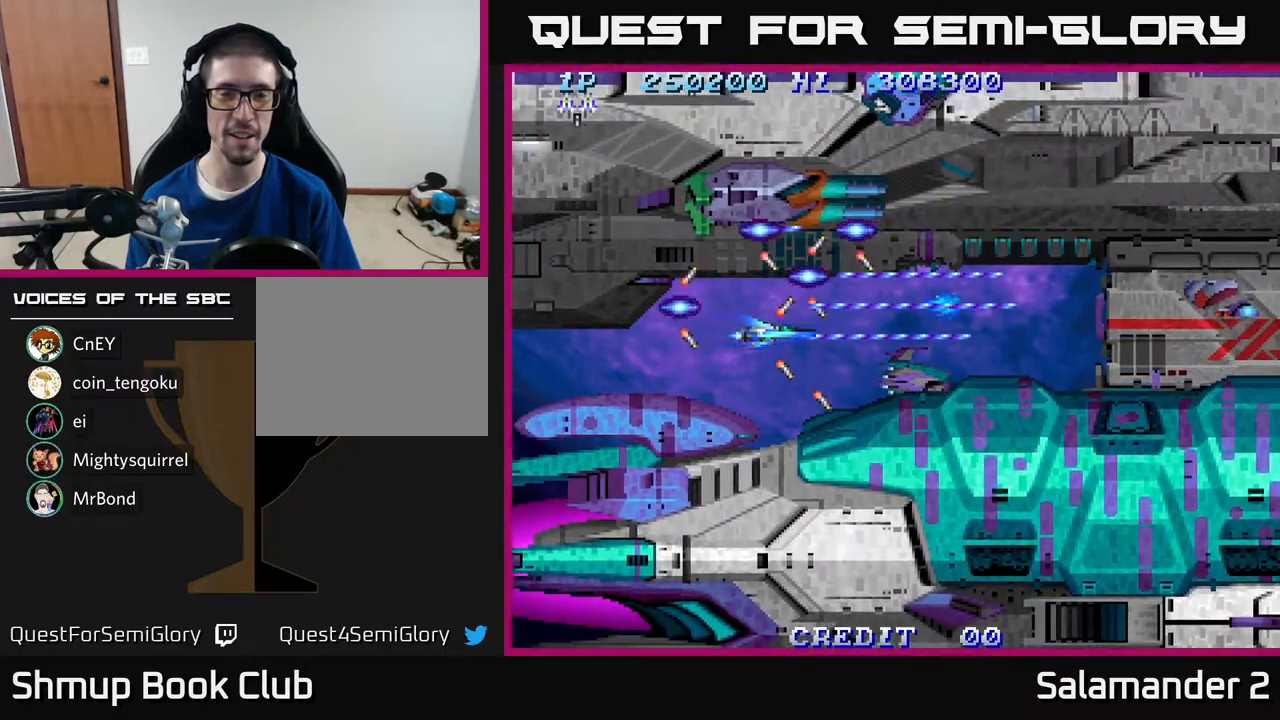
{"buttons": ["A"], "right_stick": "center", "events": []}
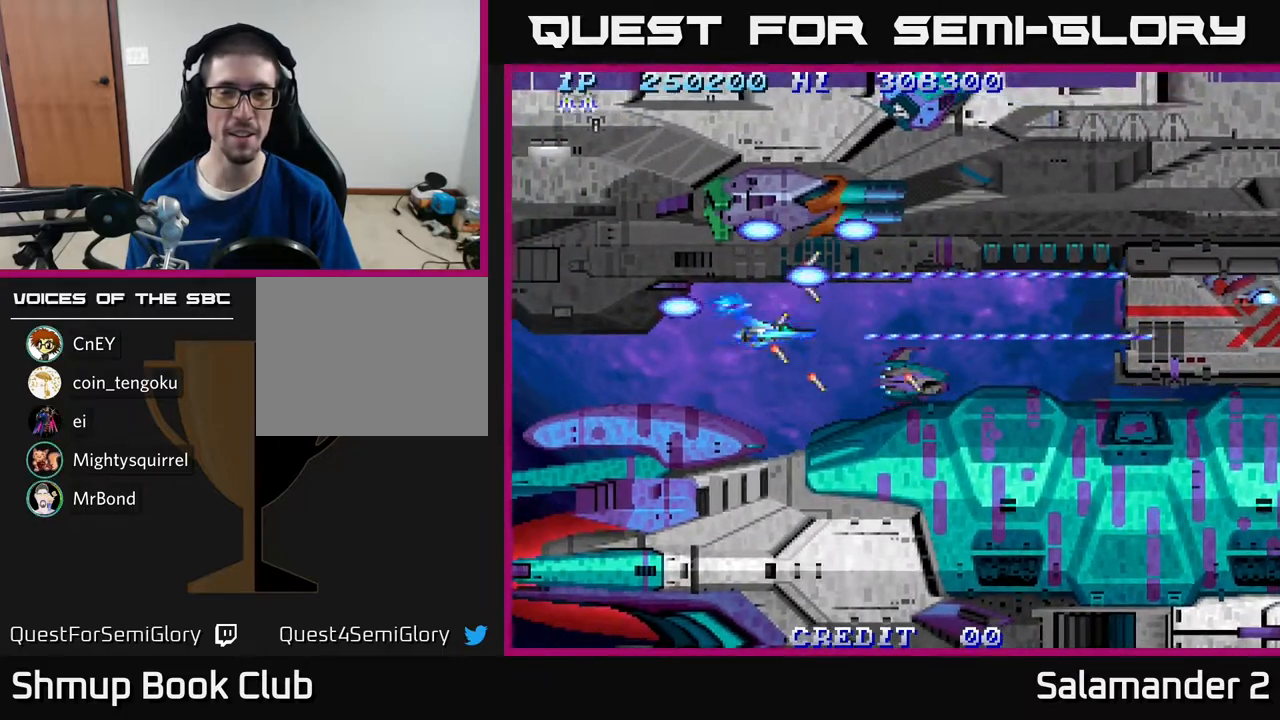
{"buttons": ["A", "DPAD_RIGHT"], "right_stick": "center", "events": [[117, "DPAD_DOWN", "down"], [150, "DPAD_DOWN", "up"], [483, "DPAD_RIGHT", "down"]]}
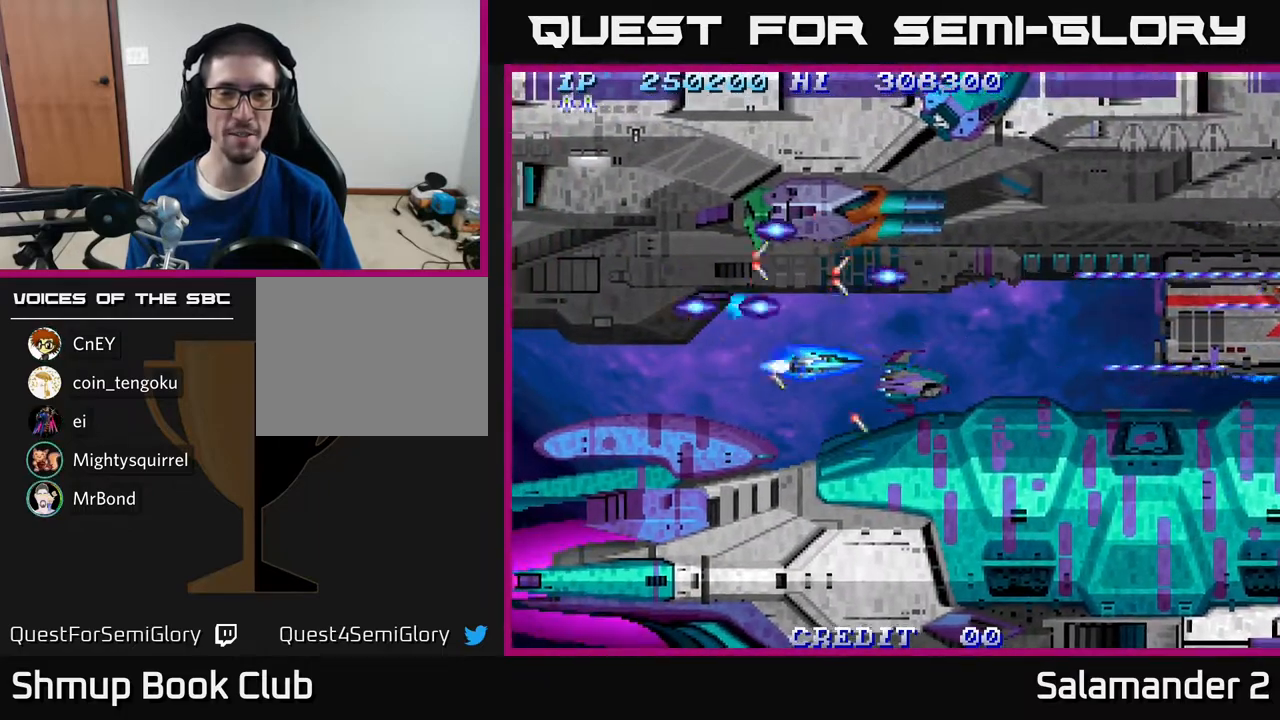
{"buttons": ["A"], "right_stick": "center", "events": [[100, "DPAD_RIGHT", "up"]]}
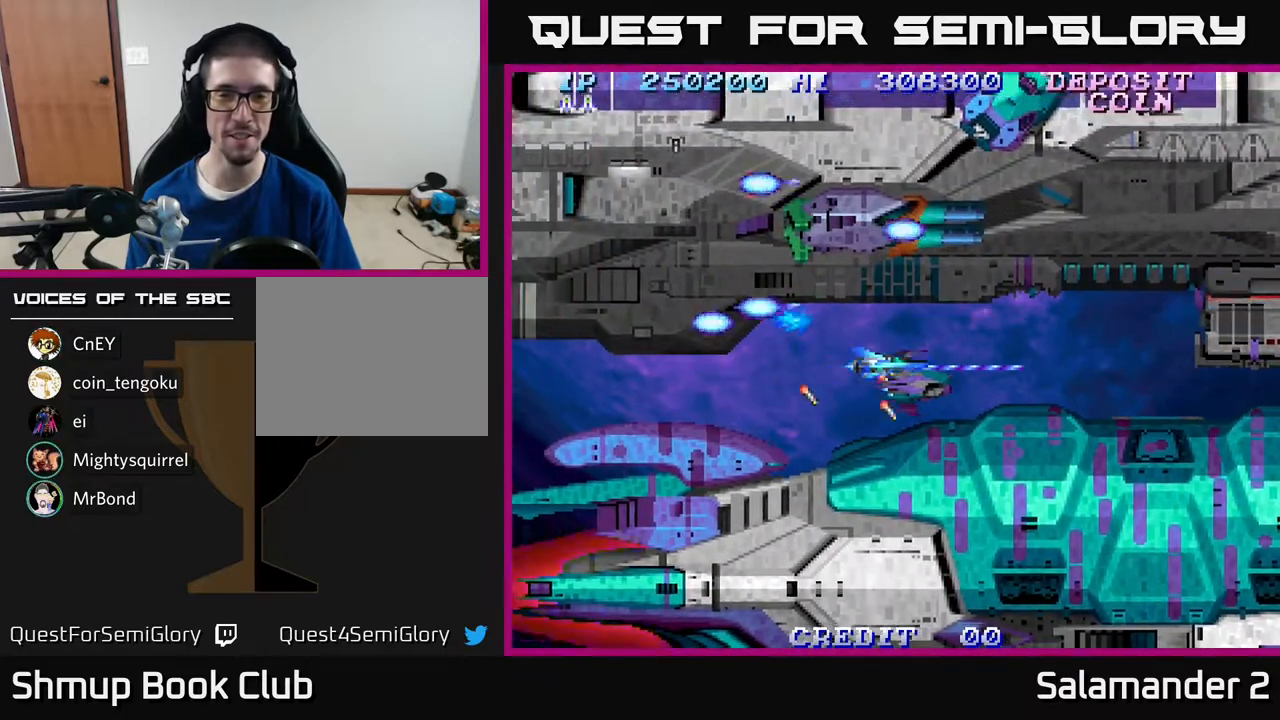
{"buttons": ["A"], "right_stick": "center", "events": [[83, "DPAD_DOWN", "down"], [150, "DPAD_DOWN", "up"]]}
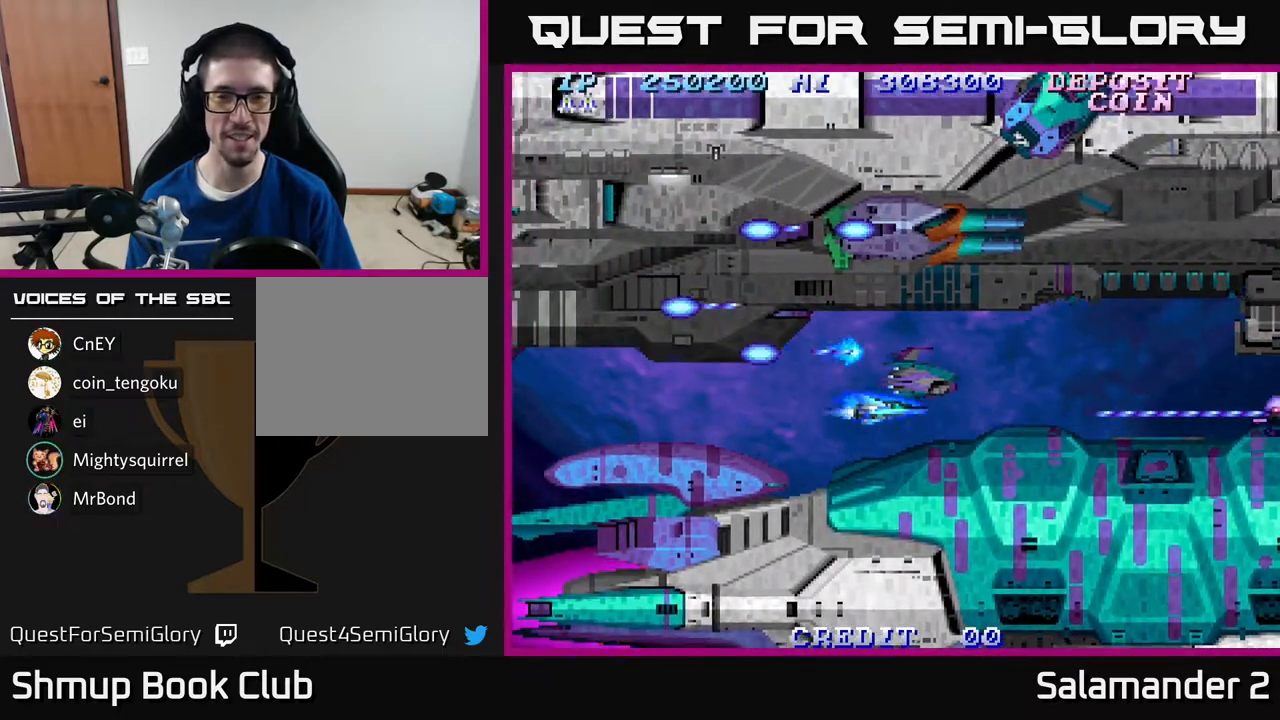
{"buttons": ["A"], "right_stick": "center", "events": [[450, "DPAD_RIGHT", "down"], [500, "DPAD_RIGHT", "up"]]}
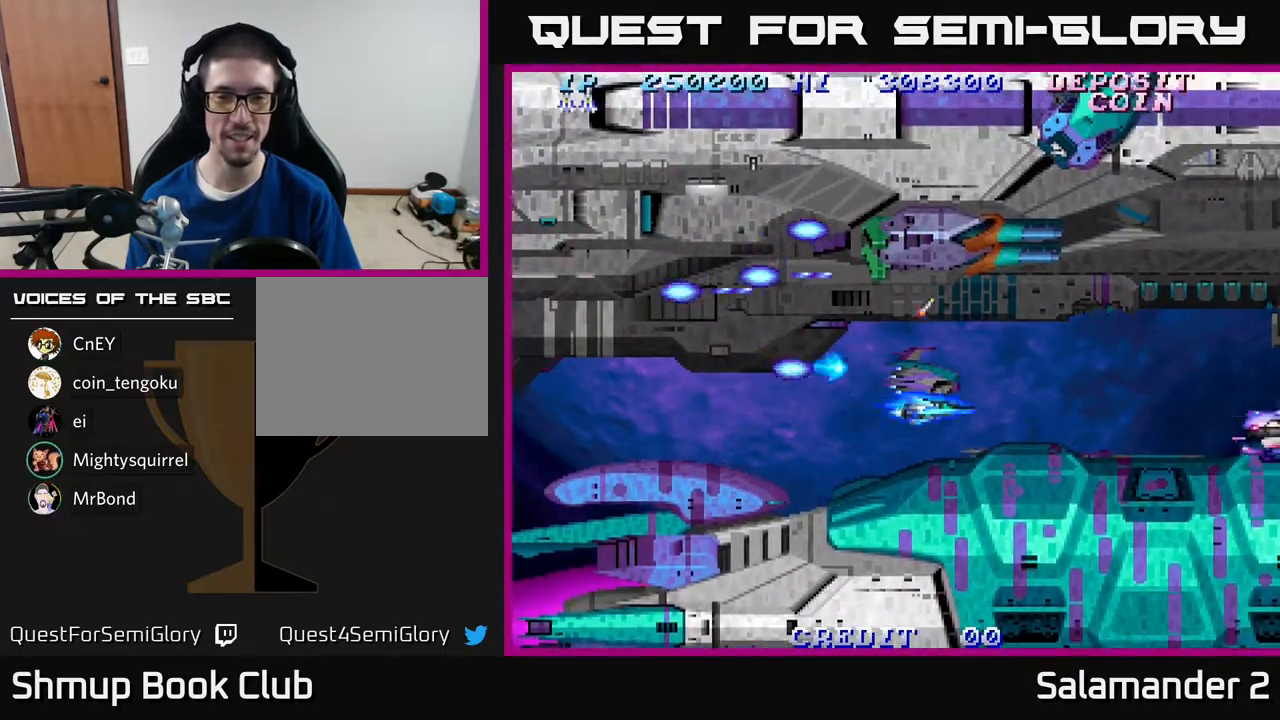
{"buttons": ["A"], "right_stick": "center", "events": [[450, "DPAD_DOWN", "down"], [483, "DPAD_DOWN", "up"]]}
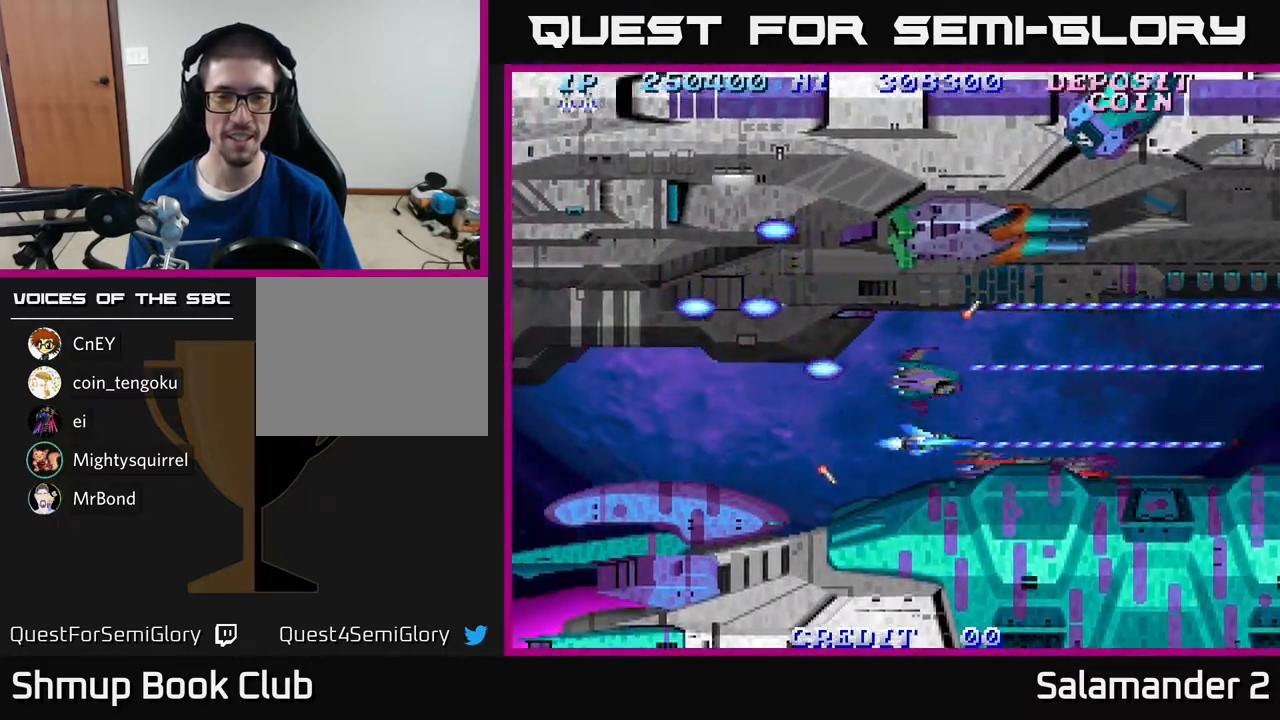
{"buttons": ["A"], "right_stick": "center", "events": []}
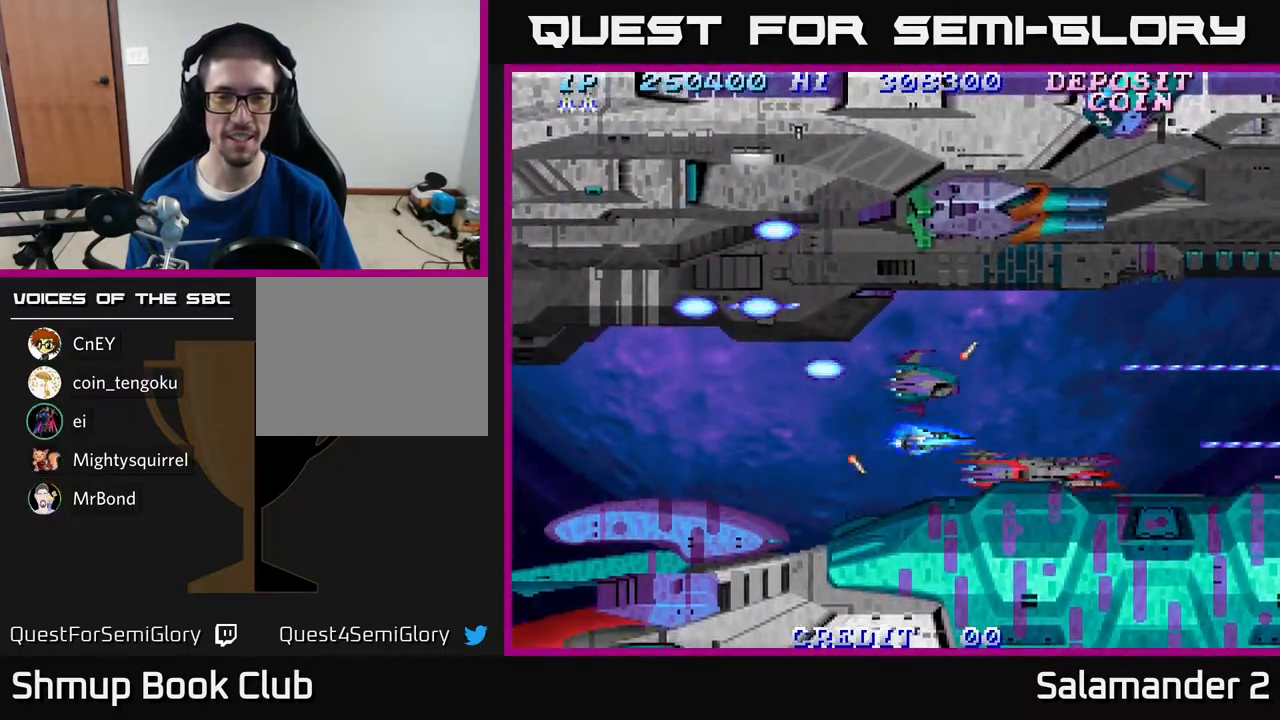
{"buttons": ["A"], "right_stick": "center", "events": [[433, "DPAD_DOWN", "down"], [450, "DPAD_DOWN", "up"]]}
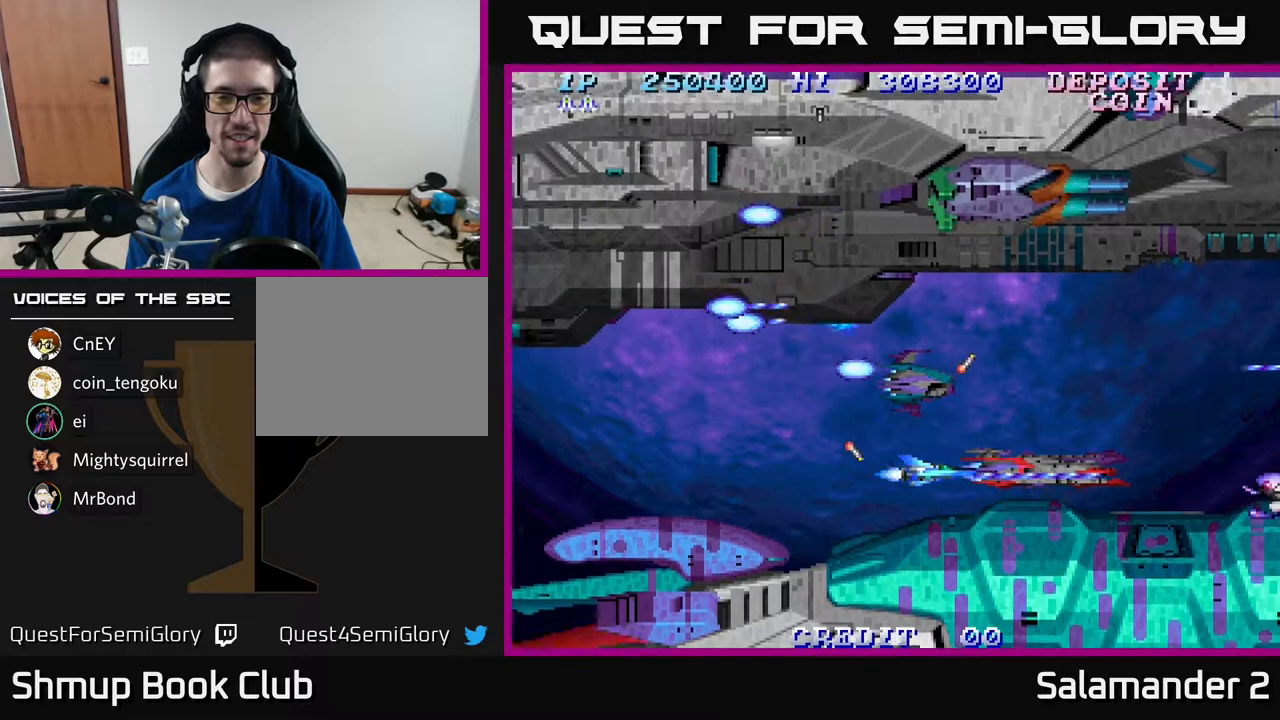
{"buttons": ["A"], "right_stick": "center", "events": []}
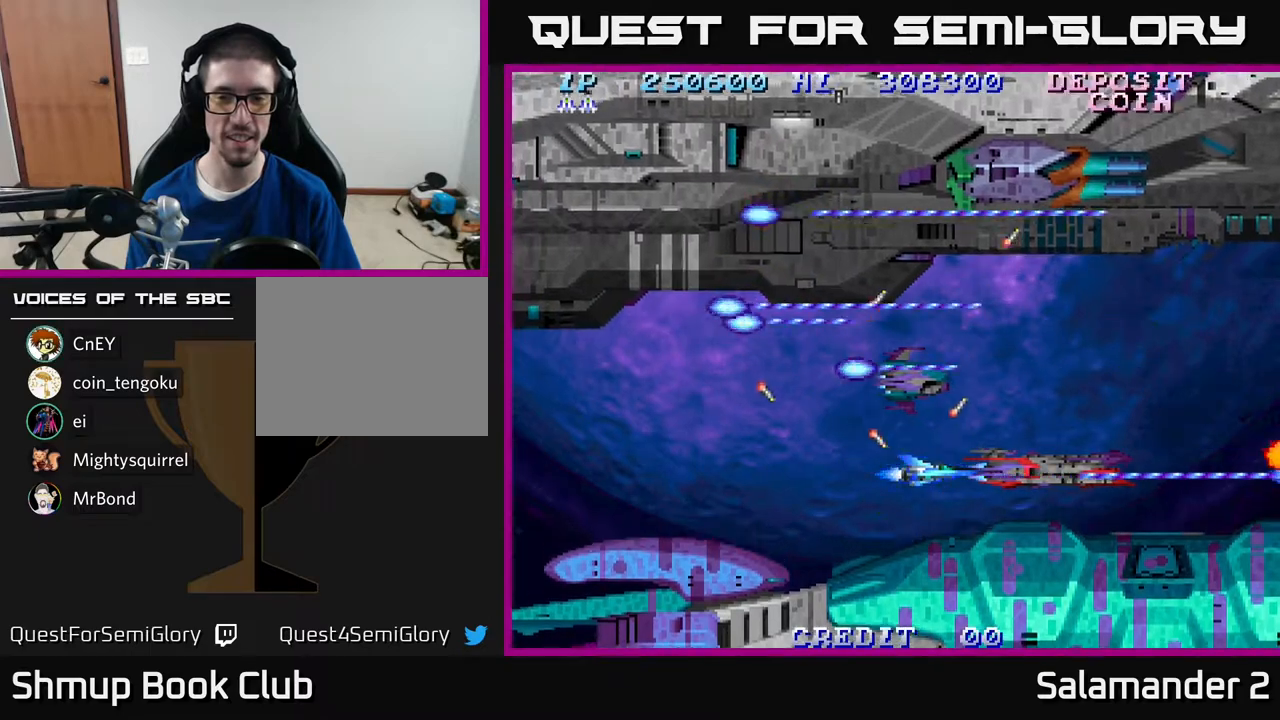
{"buttons": ["A"], "right_stick": "center", "events": []}
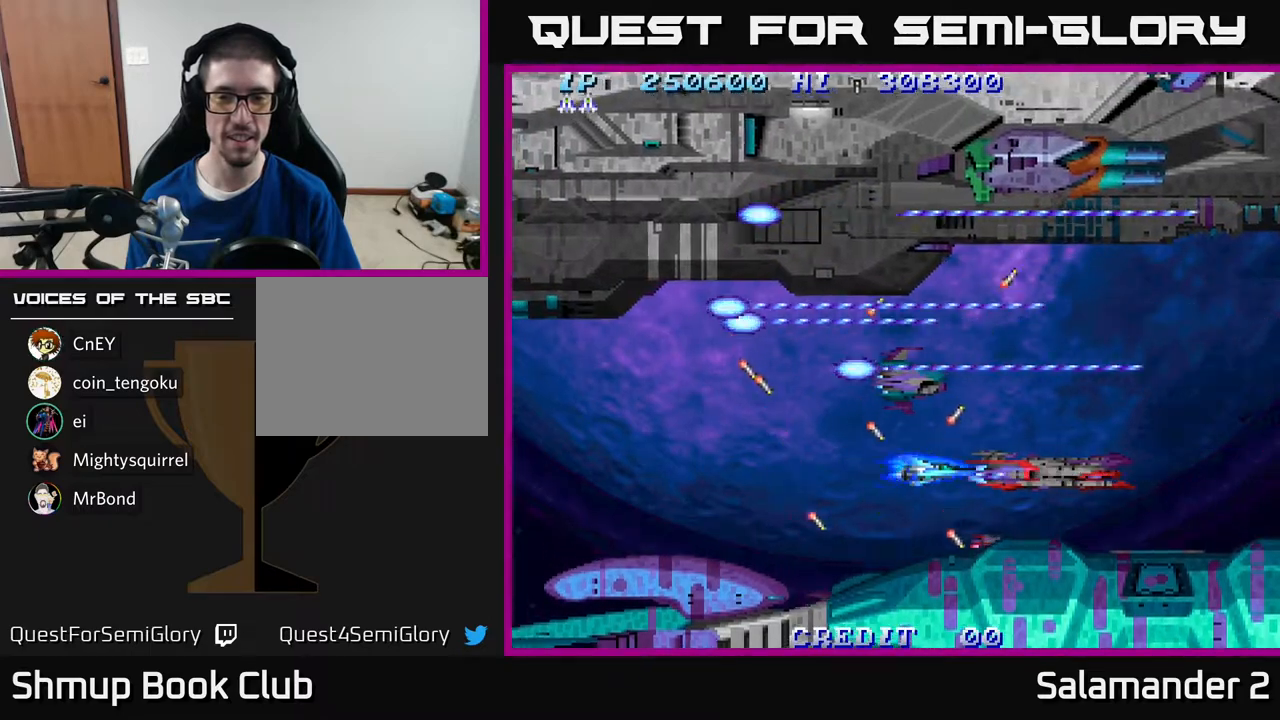
{"buttons": ["A"], "right_stick": "center", "events": [[267, "DPAD_UP", "down"], [300, "DPAD_UP", "up"]]}
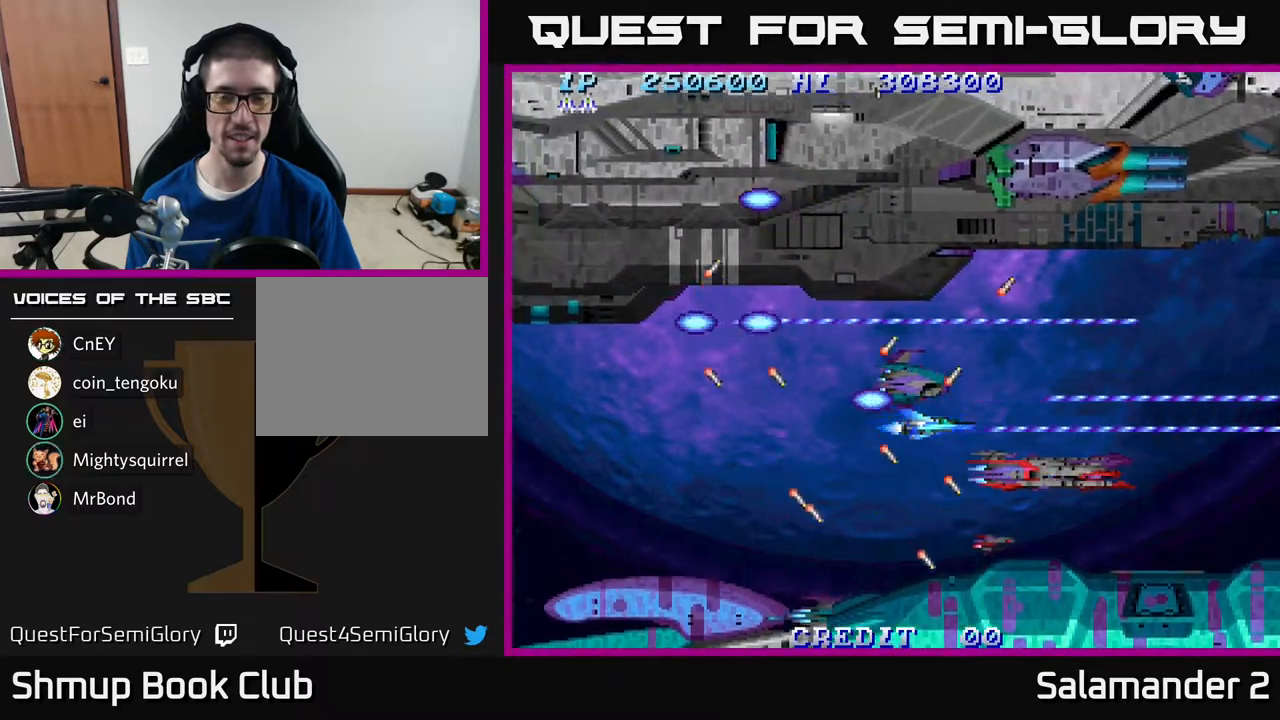
{"buttons": ["A"], "right_stick": "center", "events": [[117, "DPAD_DOWN", "down"], [200, "DPAD_DOWN", "up"]]}